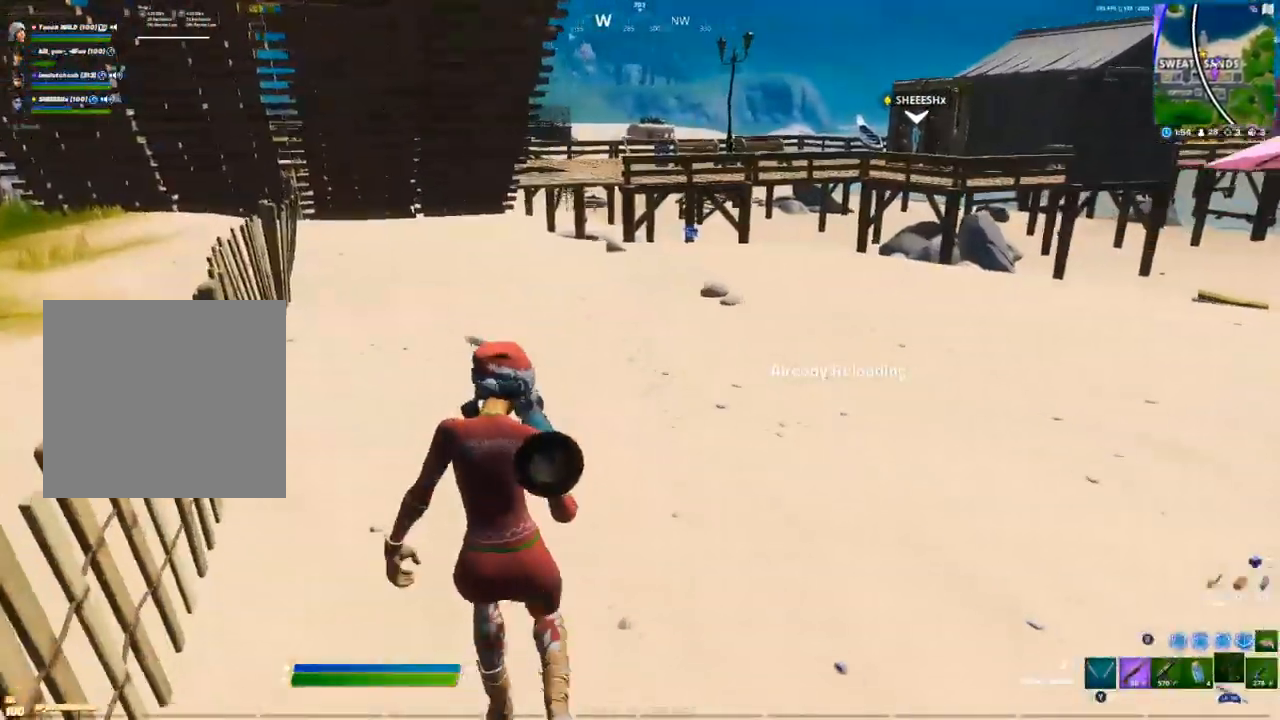
Gameplay with a controller (Xbox layout); each line is a JSON object with the inputs held at the frame after it. "events" lists button and stick changes between this image and that frame as [ms after this image, input, new state], when the widget could be followed in between.
{"buttons": [], "left_stick": "up-left", "right_stick": "center", "events": [[17, "X", "down"], [50, "X", "up"], [233, "right_stick", "left"], [267, "A", "down"], [367, "A", "up"], [483, "right_stick", "center"]]}
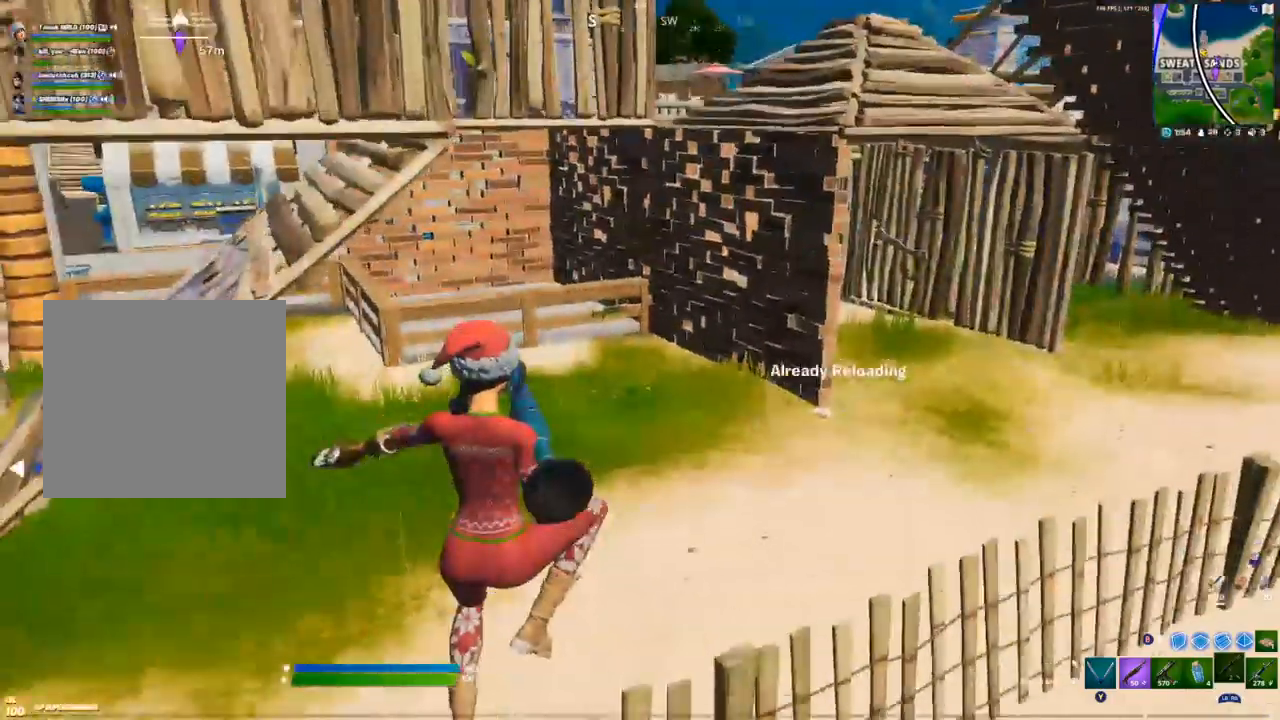
{"buttons": [], "left_stick": "up-left", "right_stick": "center", "events": []}
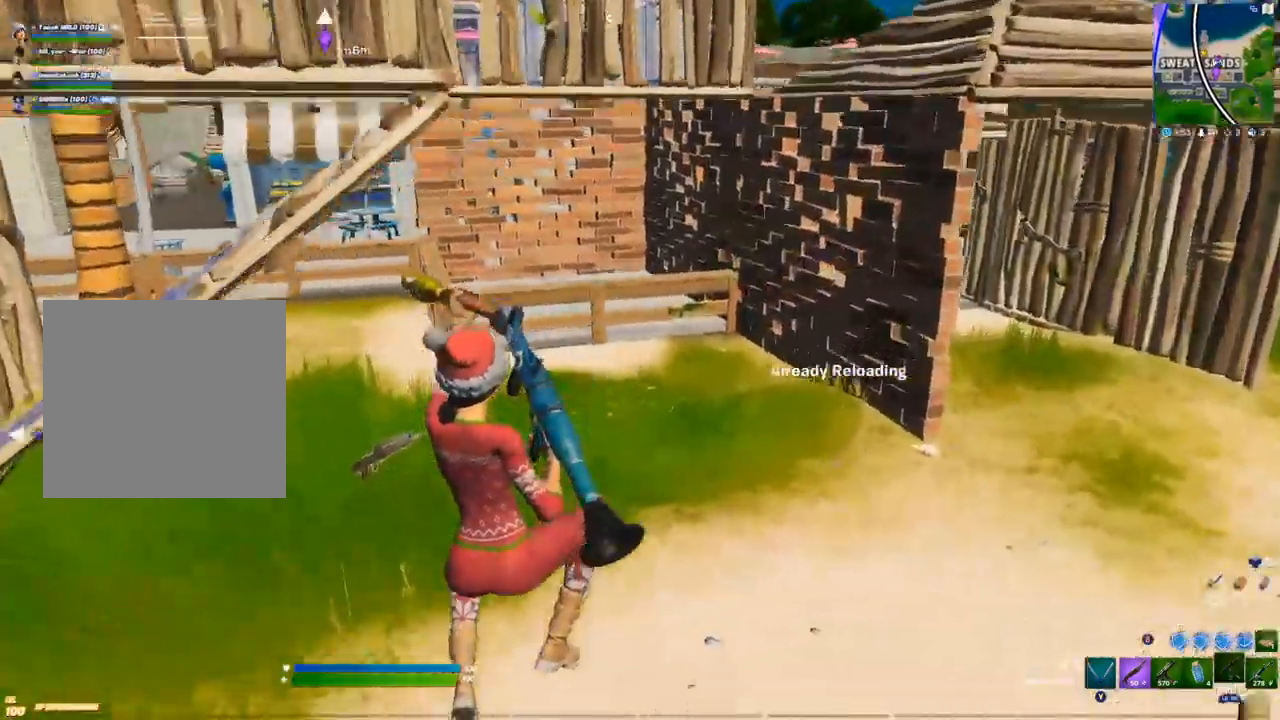
{"buttons": [], "left_stick": "up-left", "right_stick": "left", "events": [[167, "right_stick", "left"], [283, "right_stick", "center"], [467, "right_stick", "left"]]}
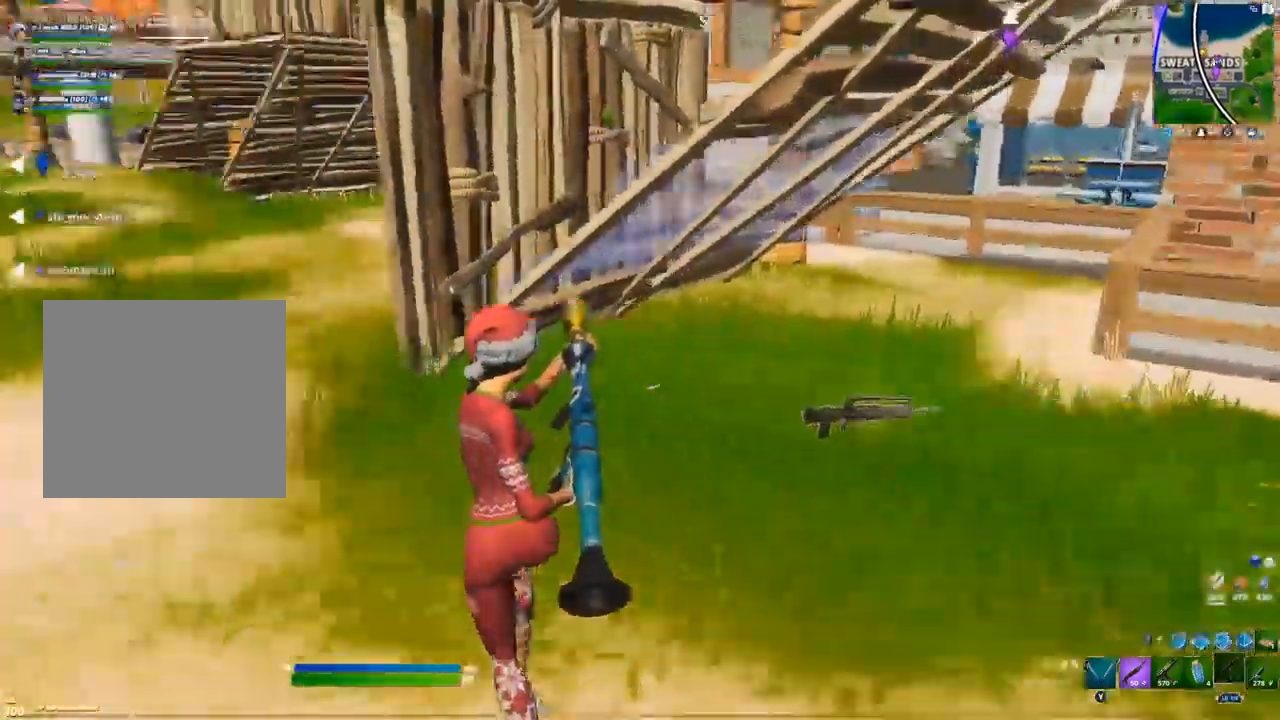
{"buttons": [], "left_stick": "up-left", "right_stick": "center", "events": [[67, "right_stick", "center"], [367, "A", "down"], [467, "A", "up"]]}
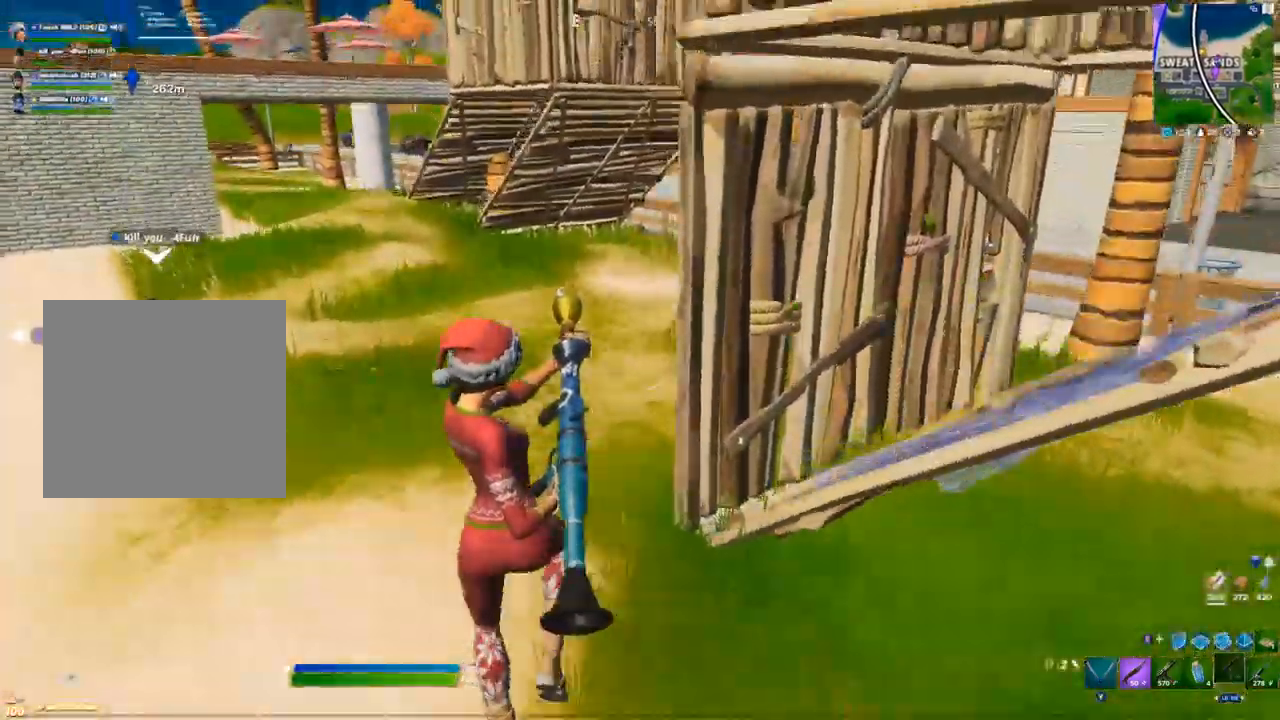
{"buttons": [], "left_stick": "up-left", "right_stick": "center", "events": []}
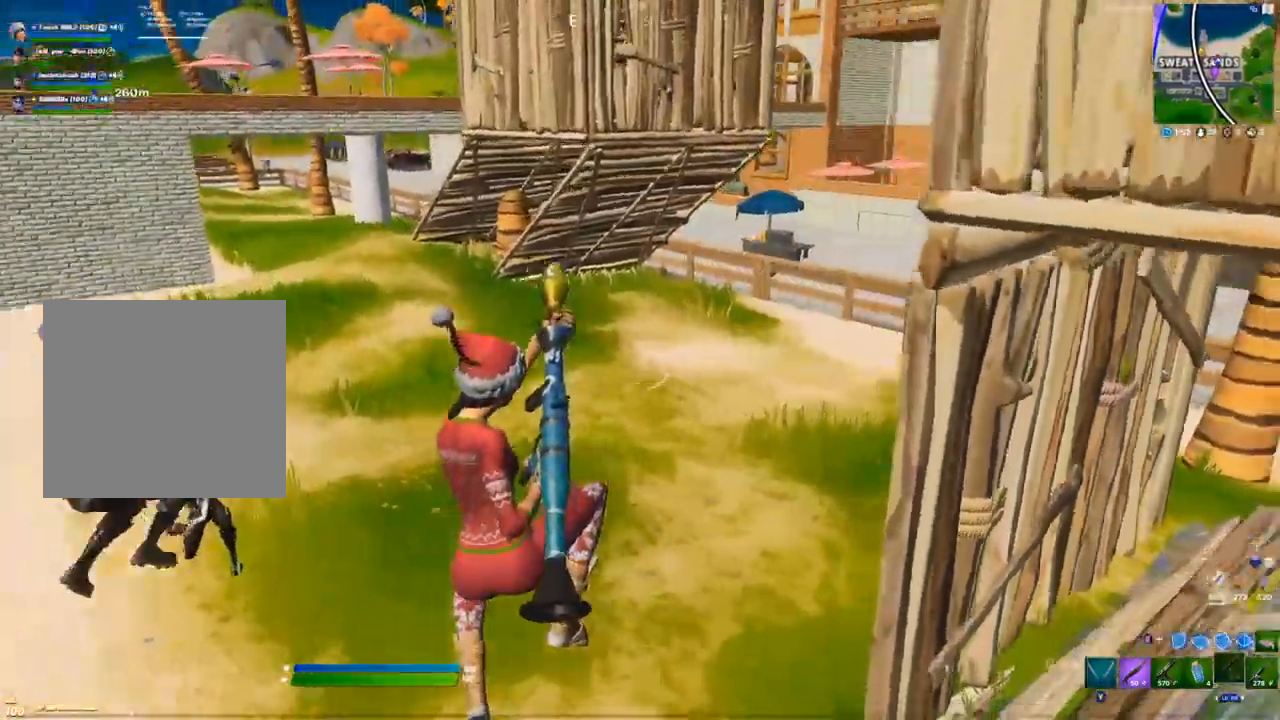
{"buttons": [], "left_stick": "up-left", "right_stick": "center", "events": [[17, "right_stick", "right"], [250, "right_stick", "center"]]}
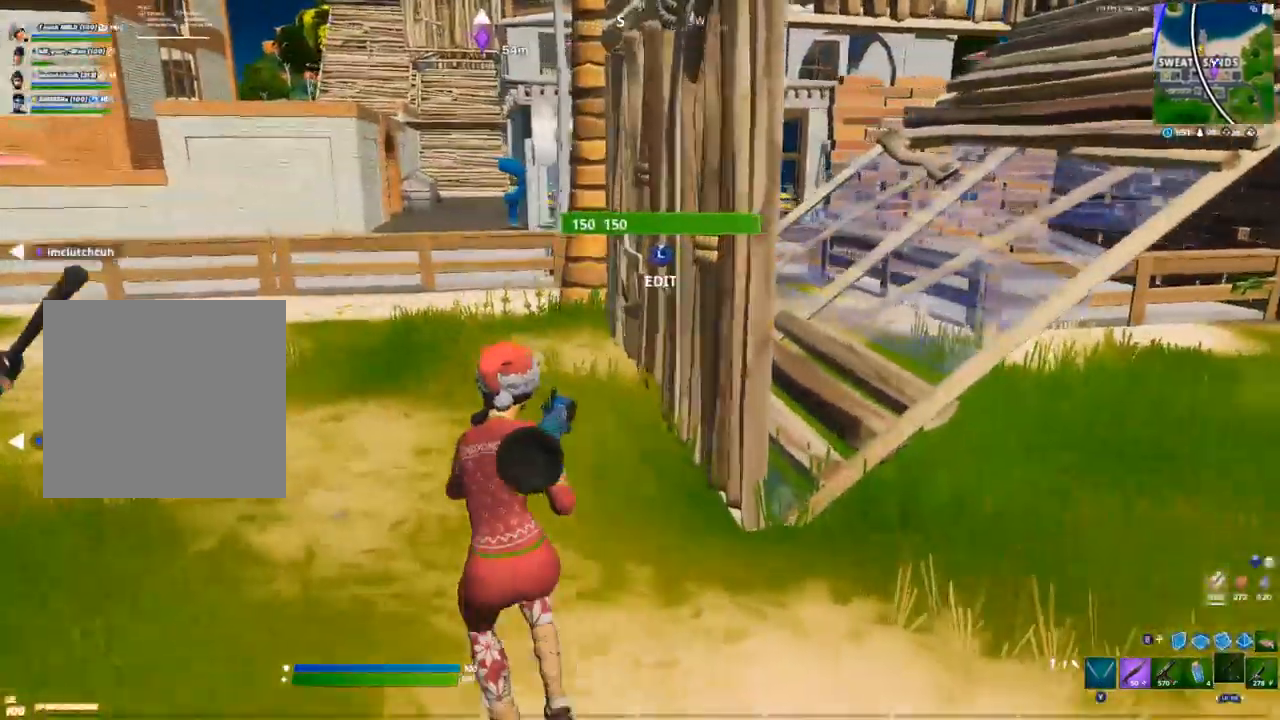
{"buttons": [], "left_stick": "up-left", "right_stick": "center", "events": [[133, "right_stick", "left"], [250, "right_stick", "center"], [367, "right_stick", "left"], [467, "right_stick", "center"]]}
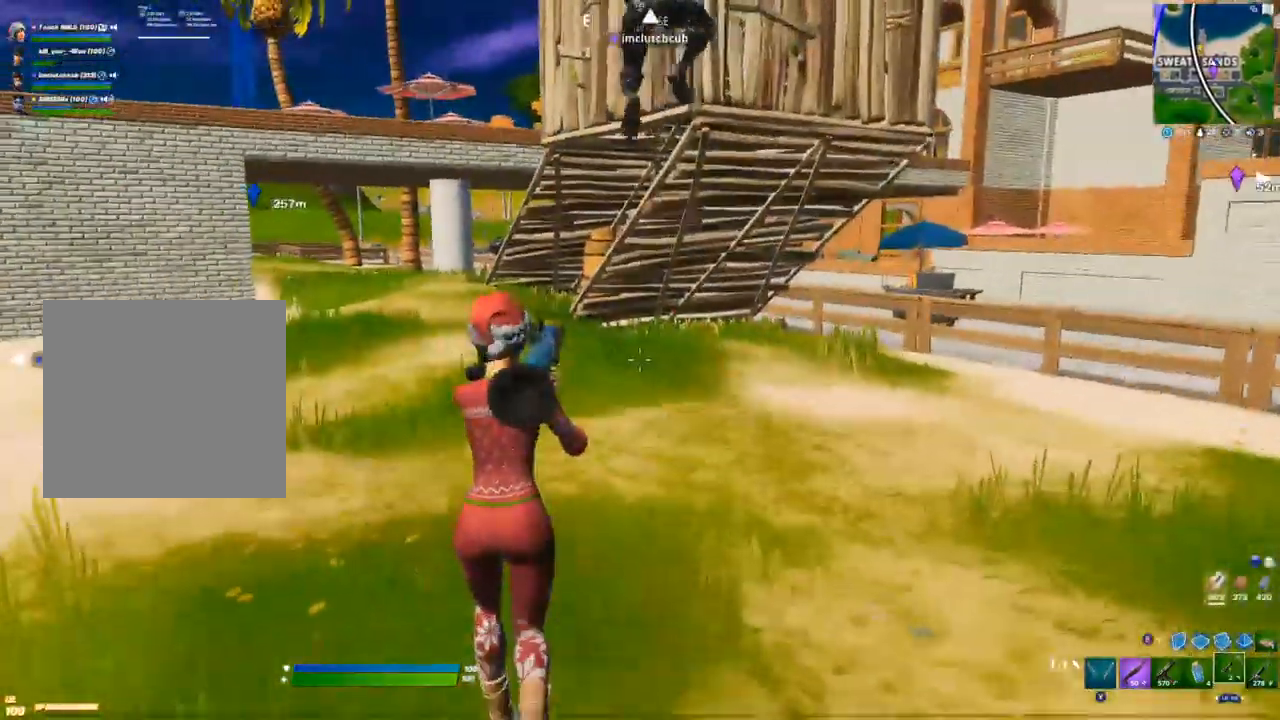
{"buttons": [], "left_stick": "up", "right_stick": "center", "events": [[333, "L1", "down"], [400, "left_stick", "up"], [433, "L1", "up"]]}
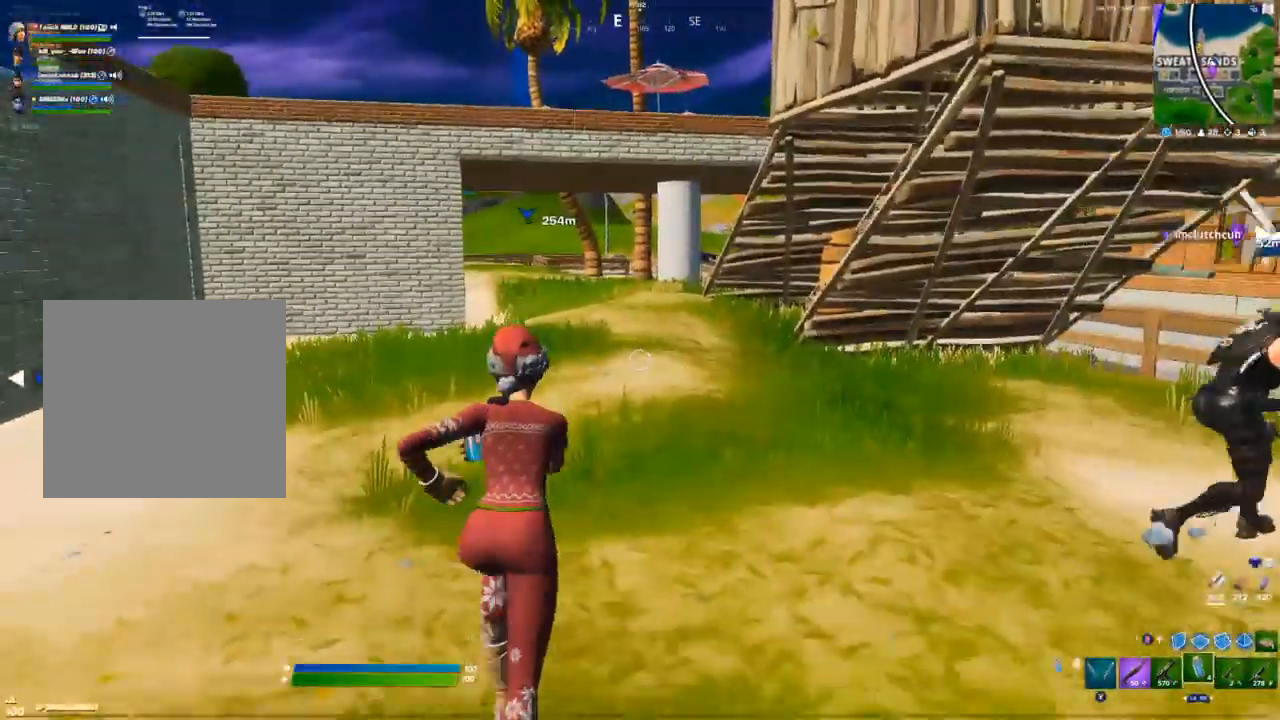
{"buttons": ["A", "X"], "left_stick": "up", "right_stick": "center", "events": [[133, "L1", "down"], [217, "L1", "up"], [367, "A", "down"], [450, "X", "down"]]}
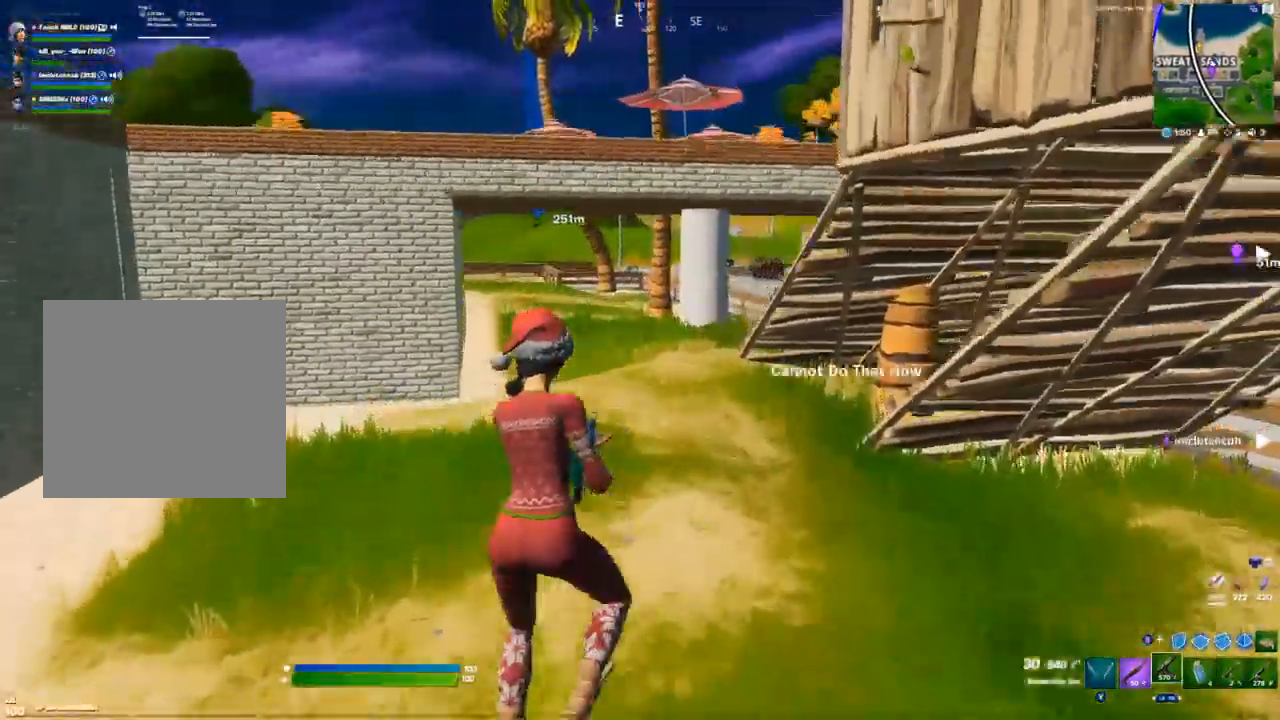
{"buttons": [], "left_stick": "up", "right_stick": "center", "events": [[17, "A", "up"], [17, "X", "up"], [117, "X", "down"], [167, "X", "up"], [267, "X", "down"], [300, "X", "up"]]}
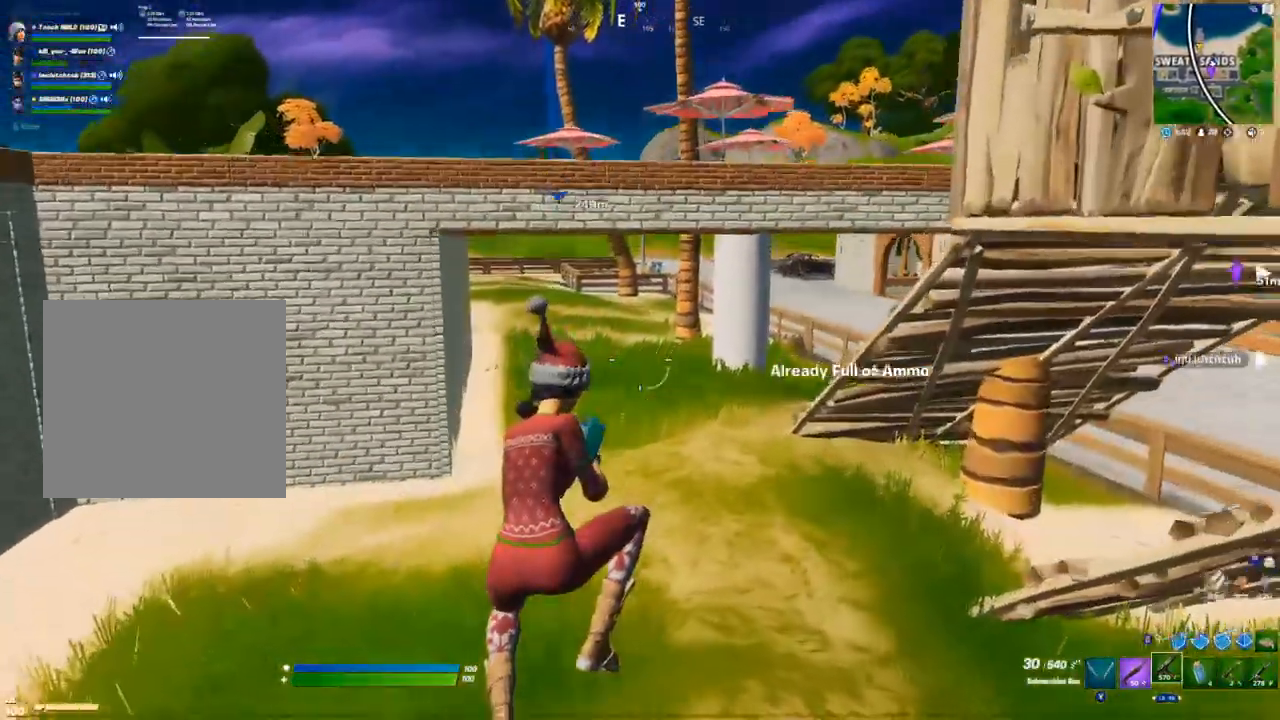
{"buttons": [], "left_stick": "up", "right_stick": "center", "events": [[67, "R1", "down"], [100, "Y", "down"], [150, "R1", "up"], [150, "Y", "up"]]}
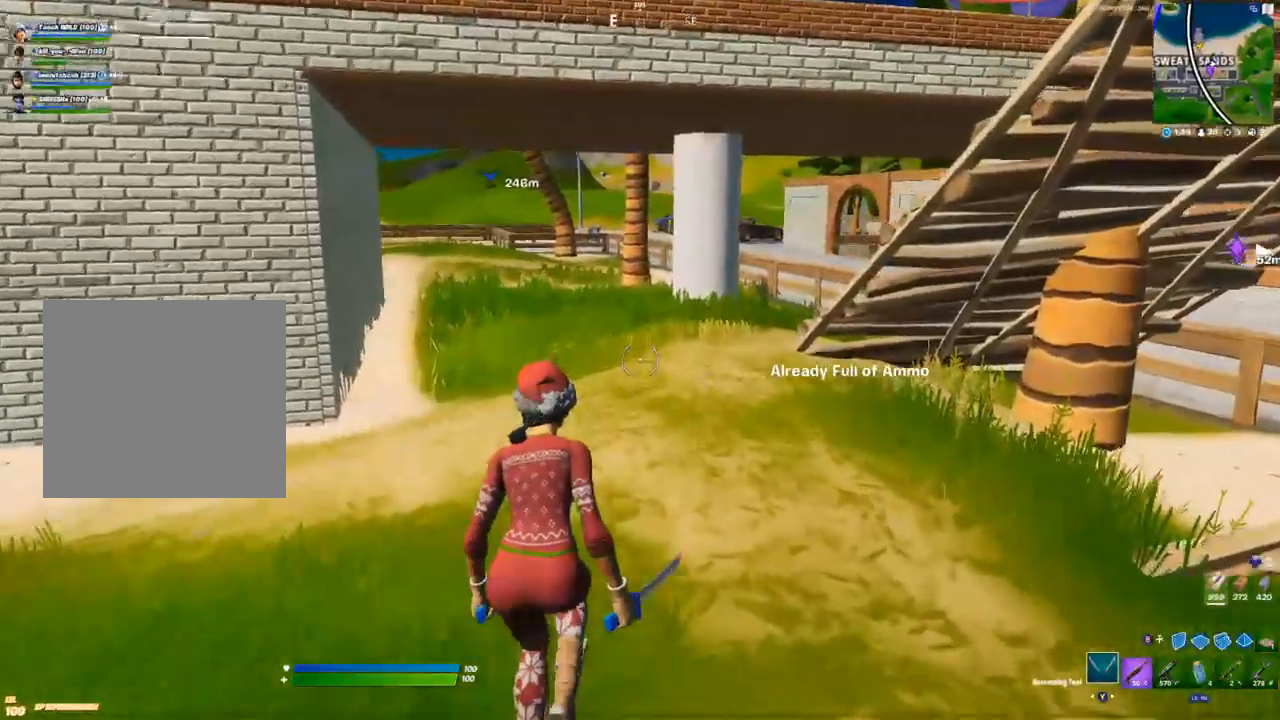
{"buttons": ["X"], "left_stick": "up", "right_stick": "center", "events": [[167, "R1", "down"], [217, "R1", "up"], [500, "X", "down"]]}
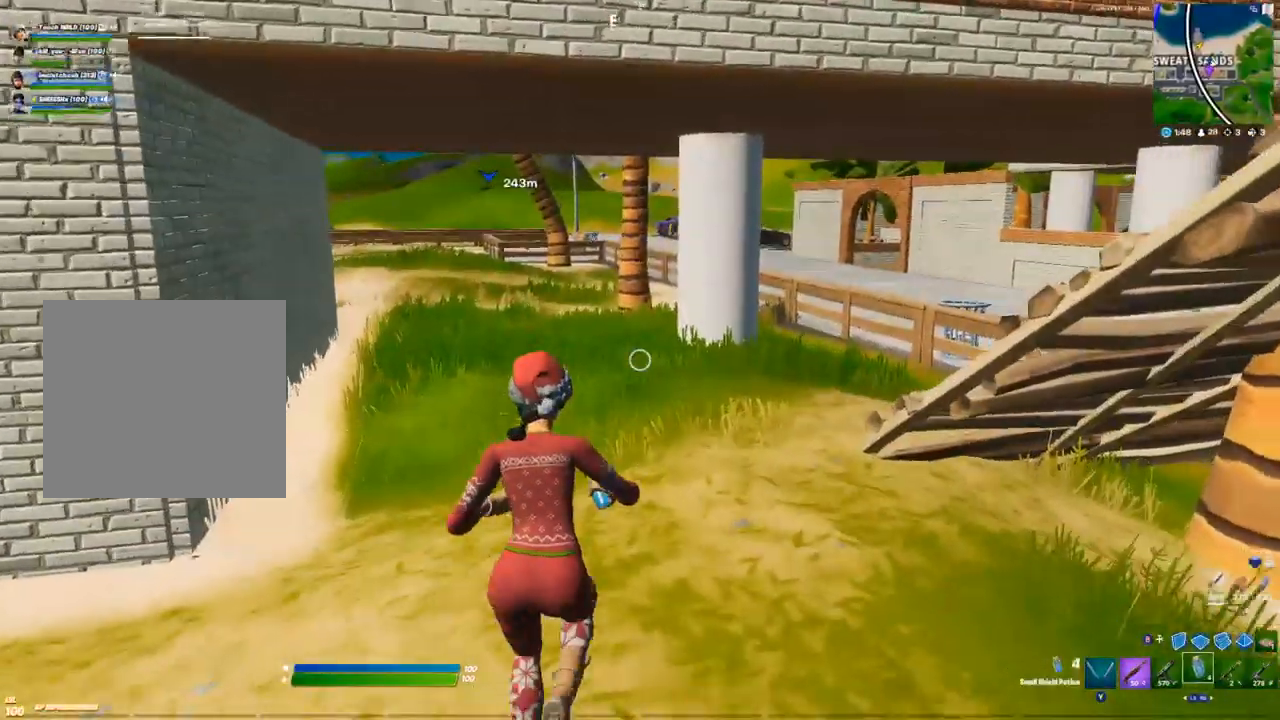
{"buttons": [], "left_stick": "left", "right_stick": "left", "events": [[50, "X", "up"], [117, "X", "down"], [150, "left_stick", "center"], [167, "X", "up"], [283, "left_stick", "left"], [350, "right_stick", "left"]]}
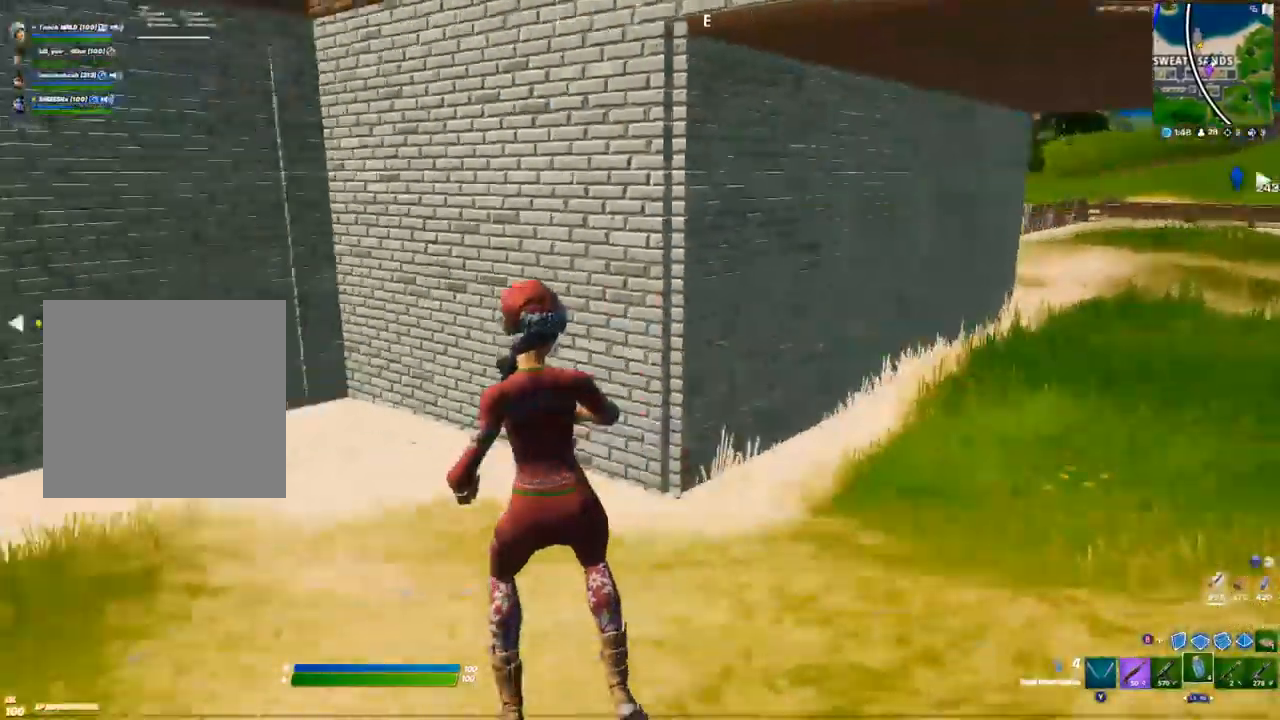
{"buttons": [], "left_stick": "center", "right_stick": "up-left", "events": [[83, "left_stick", "center"], [200, "R3", "down"], [283, "R3", "up"], [317, "right_stick", "up-left"]]}
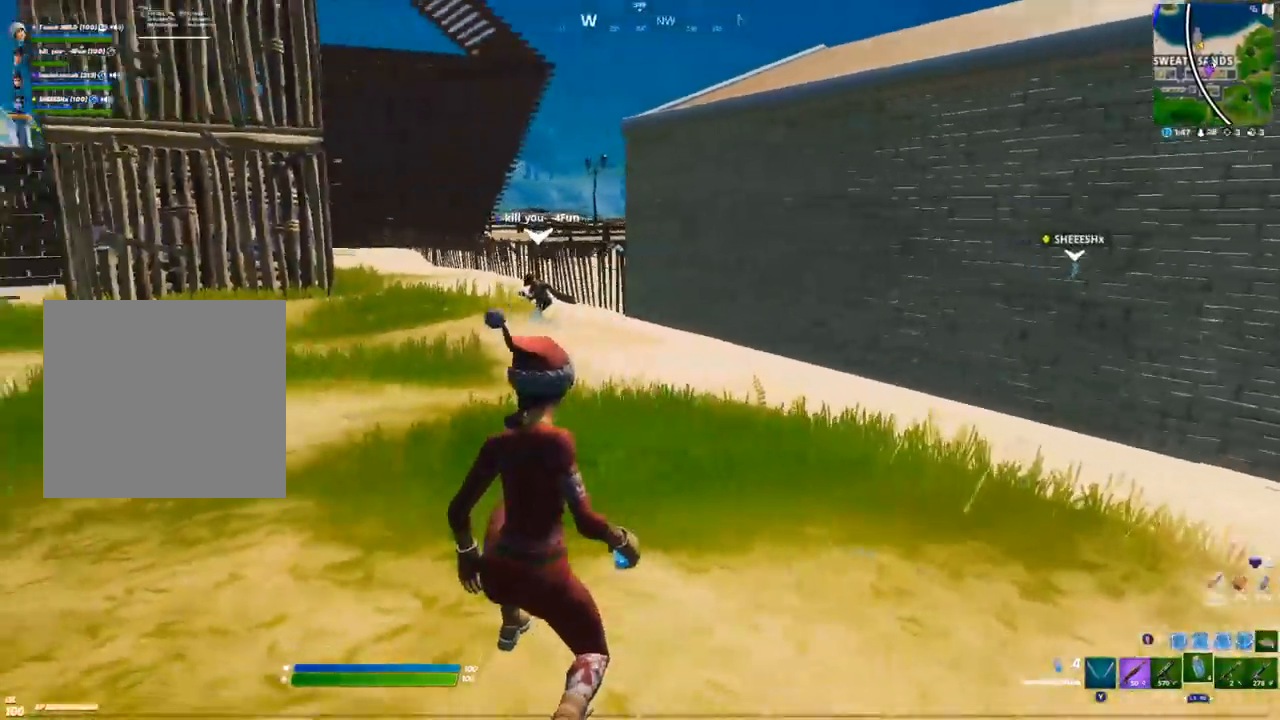
{"buttons": [], "left_stick": "center", "right_stick": "center", "events": [[100, "right_stick", "center"]]}
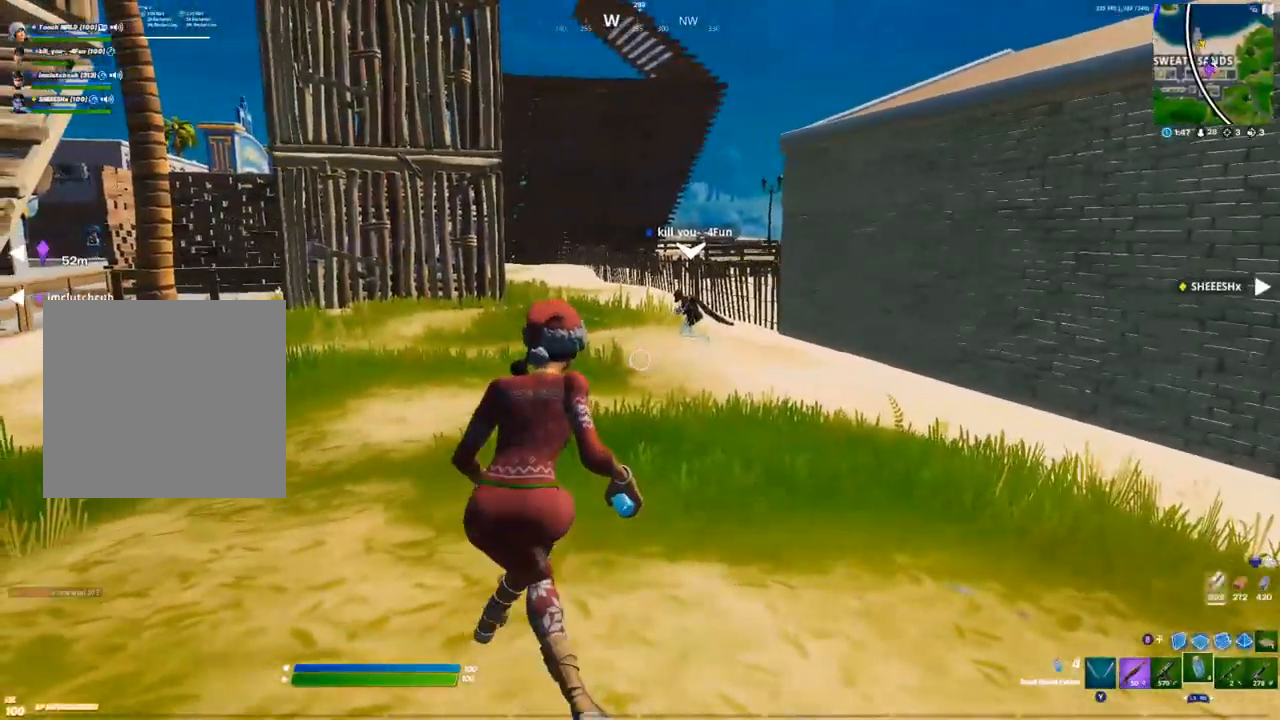
{"buttons": [], "left_stick": "center", "right_stick": "center", "events": [[33, "A", "down"], [150, "A", "up"], [383, "R3", "down"], [450, "R3", "up"]]}
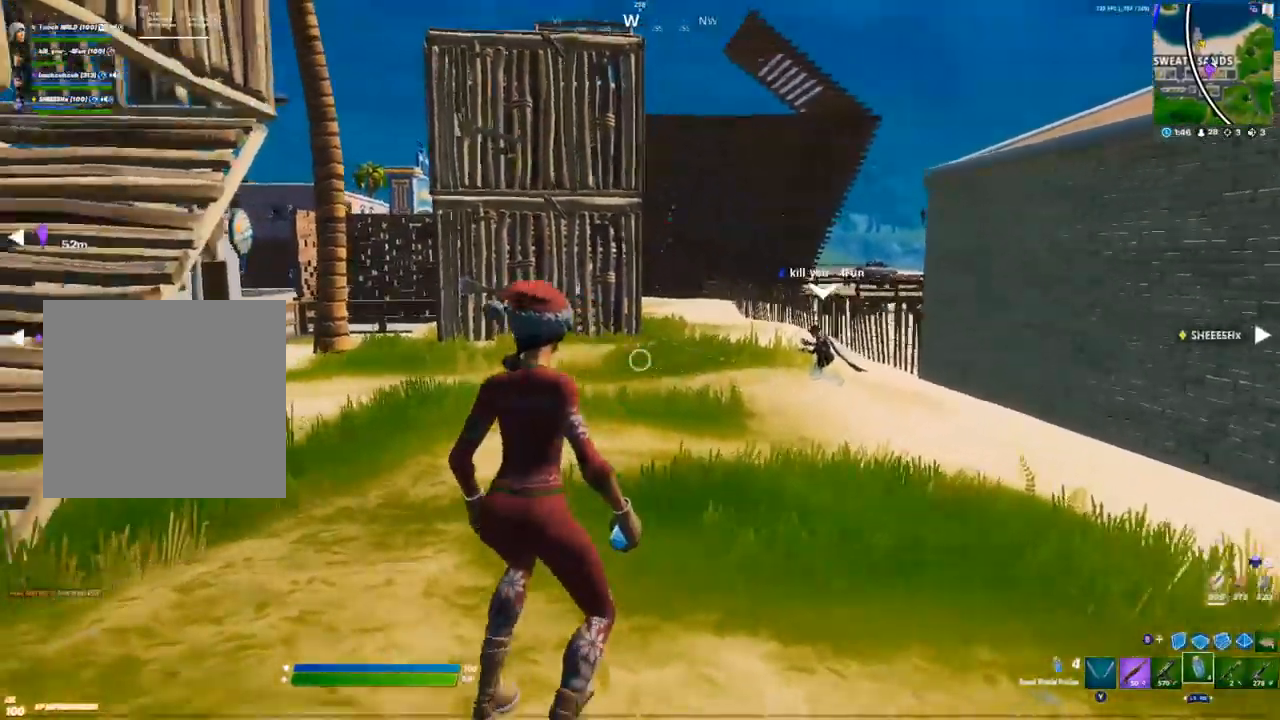
{"buttons": ["A"], "left_stick": "up-right", "right_stick": "center", "events": [[83, "left_stick", "up-right"], [300, "A", "down"], [400, "A", "up"], [483, "A", "down"]]}
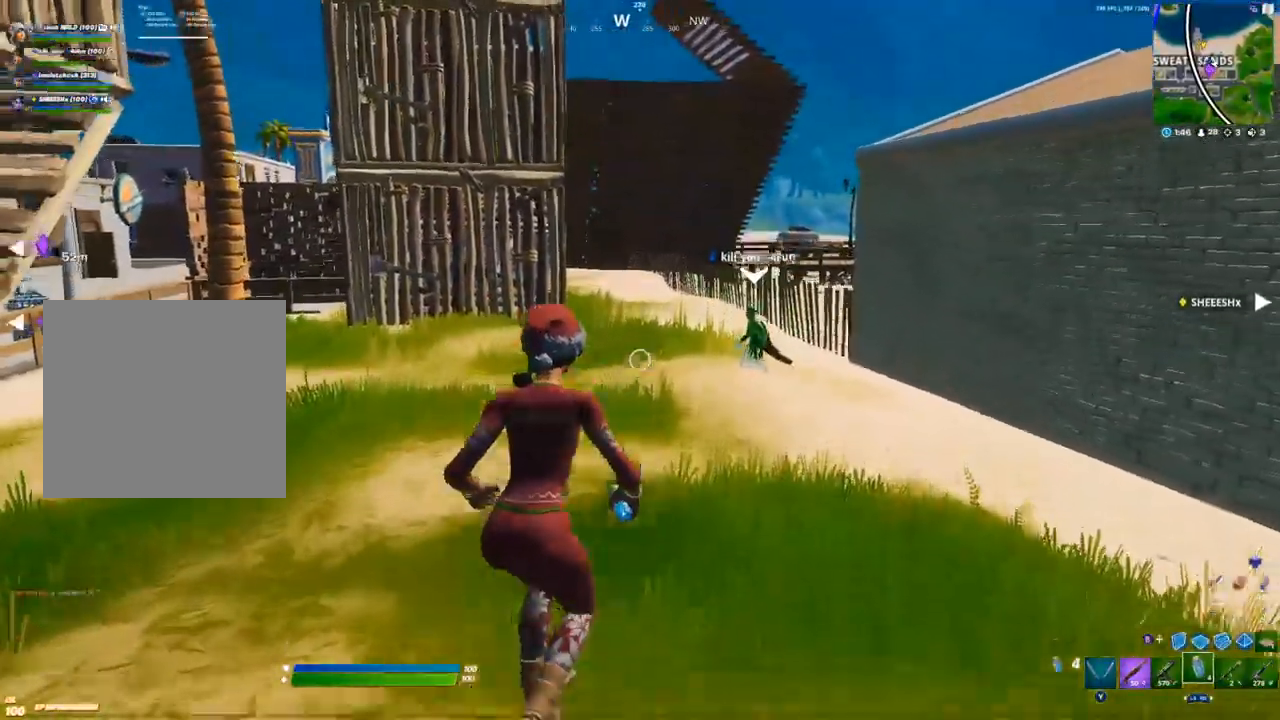
{"buttons": ["DPAD_RIGHT"], "left_stick": "center", "right_stick": "center", "events": [[100, "A", "up"], [150, "left_stick", "center"], [250, "DPAD_UP", "down"], [350, "DPAD_UP", "up"], [483, "DPAD_RIGHT", "down"]]}
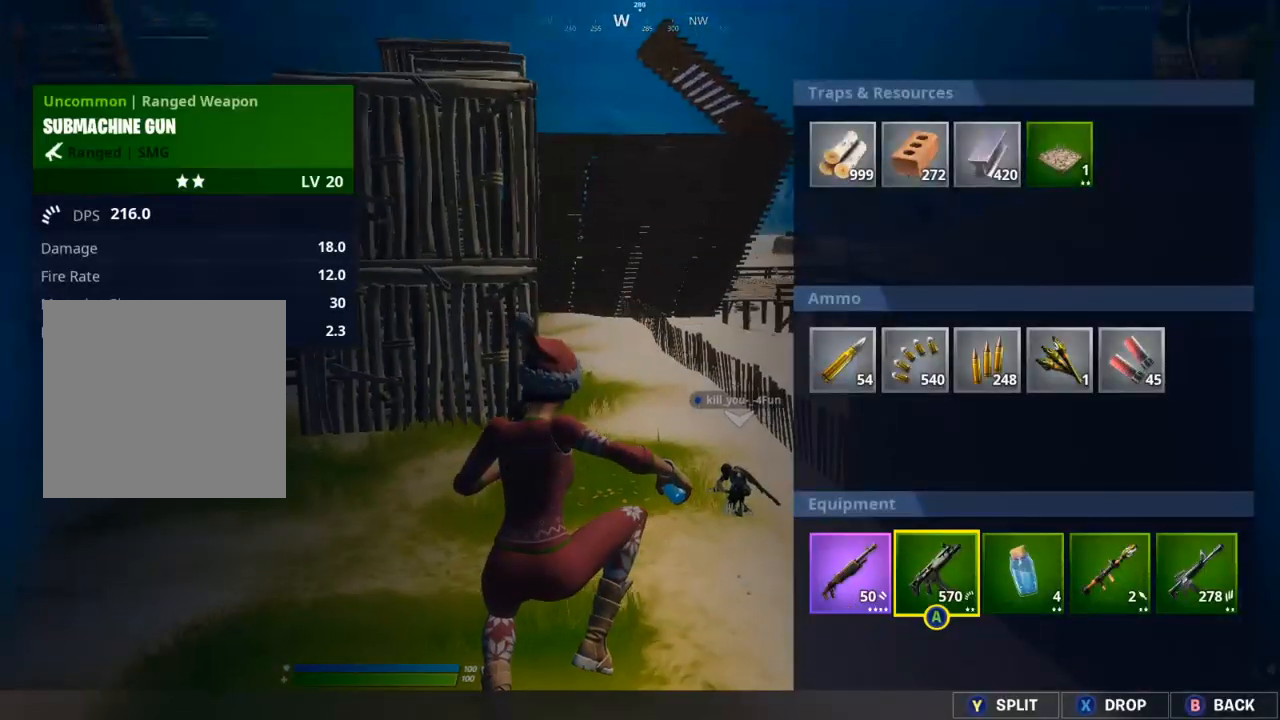
{"buttons": [], "left_stick": "center", "right_stick": "center", "events": [[83, "DPAD_RIGHT", "up"], [150, "DPAD_RIGHT", "down"], [233, "DPAD_RIGHT", "up"], [300, "X", "down"], [350, "X", "up"]]}
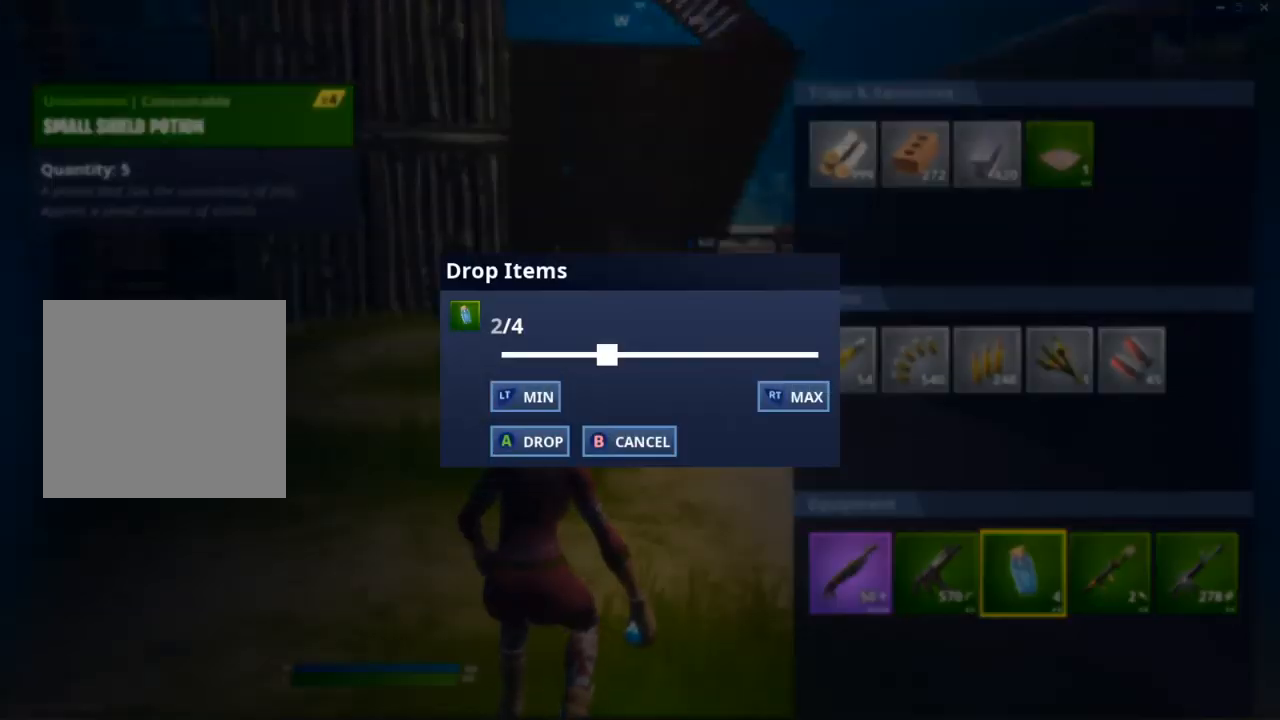
{"buttons": [], "left_stick": "center", "right_stick": "center", "events": [[283, "A", "down"], [333, "A", "up"], [417, "B", "down"], [467, "B", "up"]]}
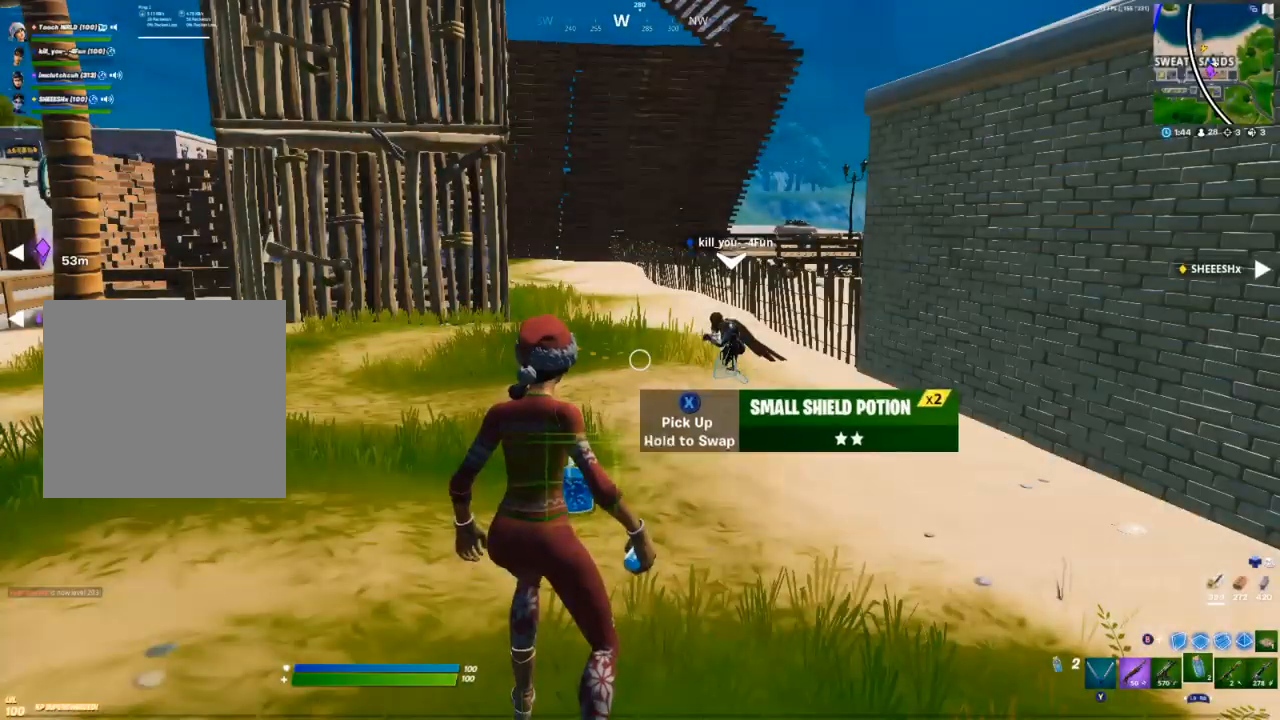
{"buttons": [], "left_stick": "center", "right_stick": "center", "events": [[150, "R3", "down"], [167, "right_stick", "down"], [250, "R3", "up"], [383, "DPAD_RIGHT", "down"], [467, "DPAD_RIGHT", "up"], [467, "right_stick", "center"]]}
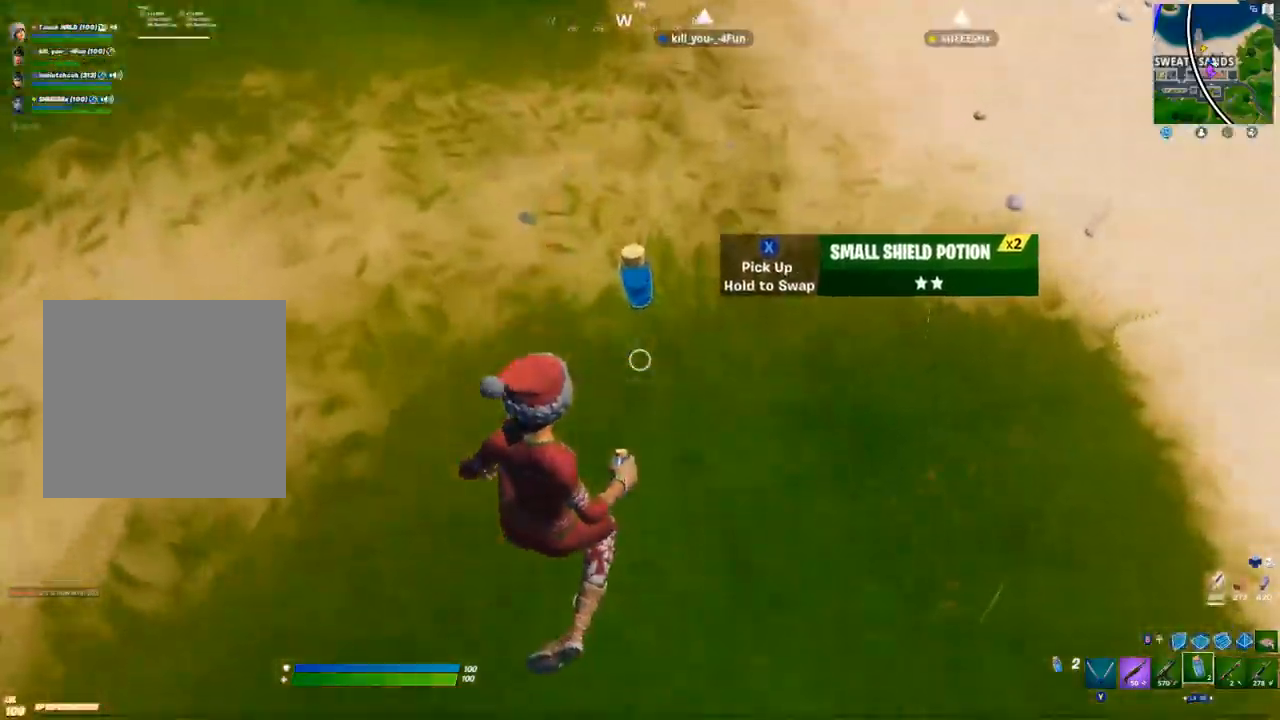
{"buttons": [], "left_stick": "up", "right_stick": "center", "events": [[33, "right_stick", "up"], [183, "left_stick", "left"], [283, "right_stick", "left"], [300, "A", "down"], [333, "left_stick", "up-left"], [383, "A", "up"], [383, "right_stick", "center"], [450, "left_stick", "up"]]}
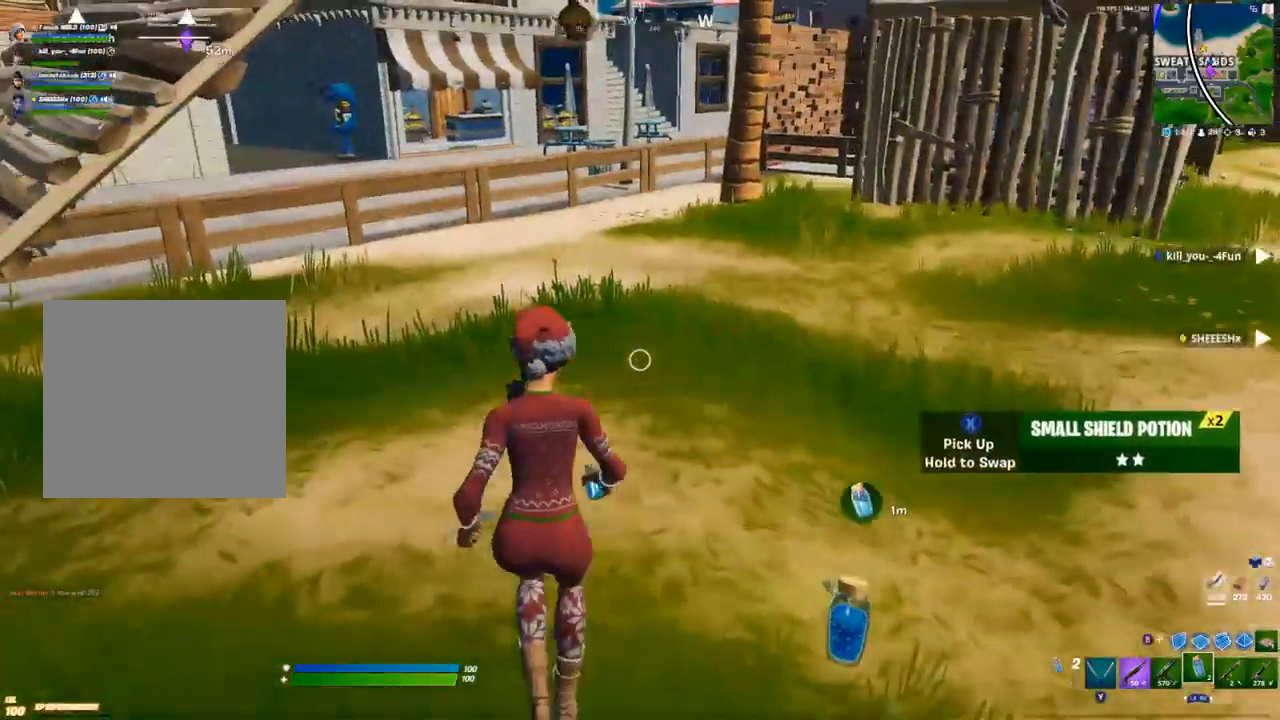
{"buttons": [], "left_stick": "up", "right_stick": "center", "events": [[67, "right_stick", "up-left"], [167, "right_stick", "center"], [217, "R1", "down"], [300, "Y", "down"], [317, "R1", "up"], [350, "Y", "up"]]}
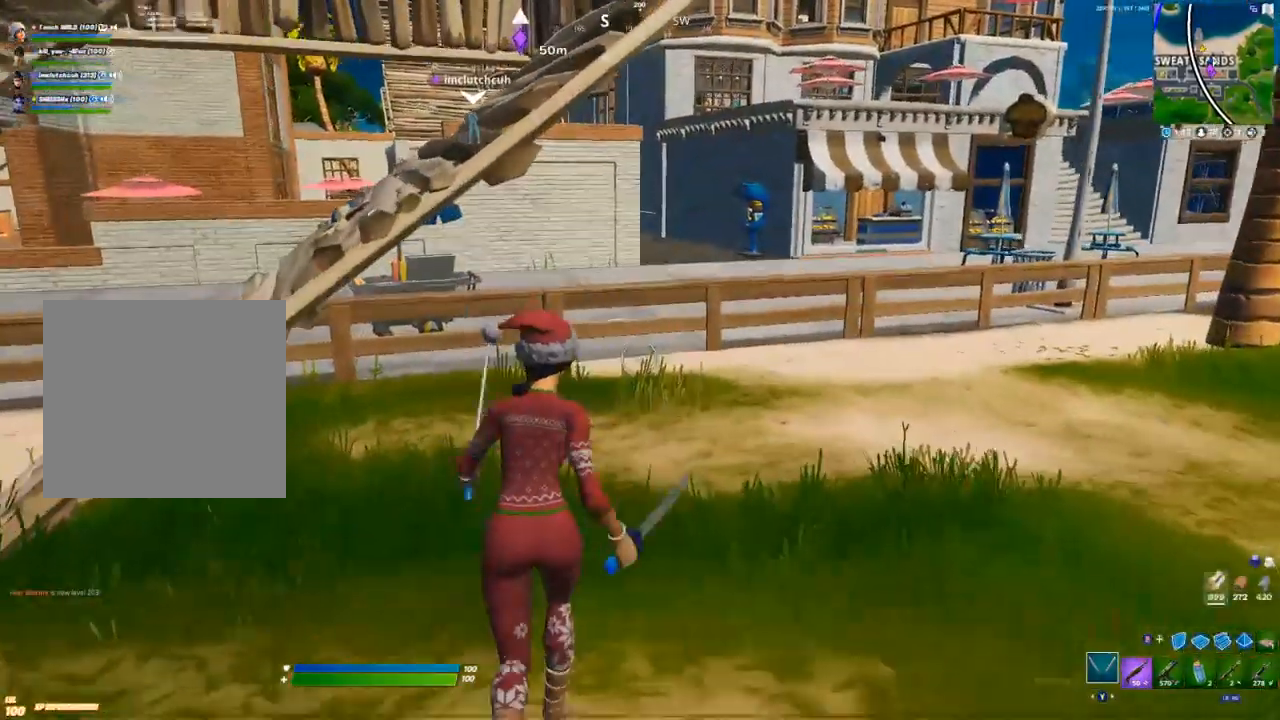
{"buttons": [], "left_stick": "up", "right_stick": "left", "events": [[50, "R1", "down"], [83, "Y", "down"], [133, "R1", "up"], [133, "Y", "up"], [417, "right_stick", "left"]]}
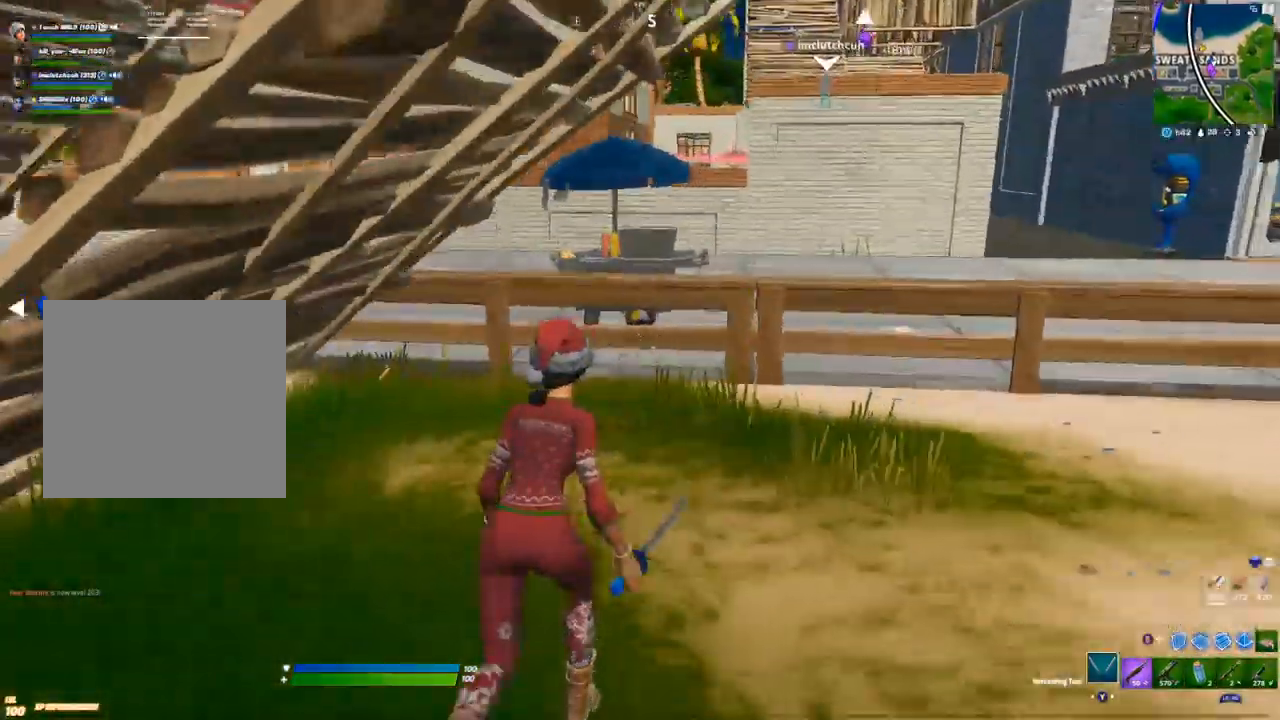
{"buttons": ["A"], "left_stick": "up-right", "right_stick": "left", "events": [[17, "right_stick", "center"], [33, "left_stick", "up-right"], [483, "A", "down"], [483, "right_stick", "left"]]}
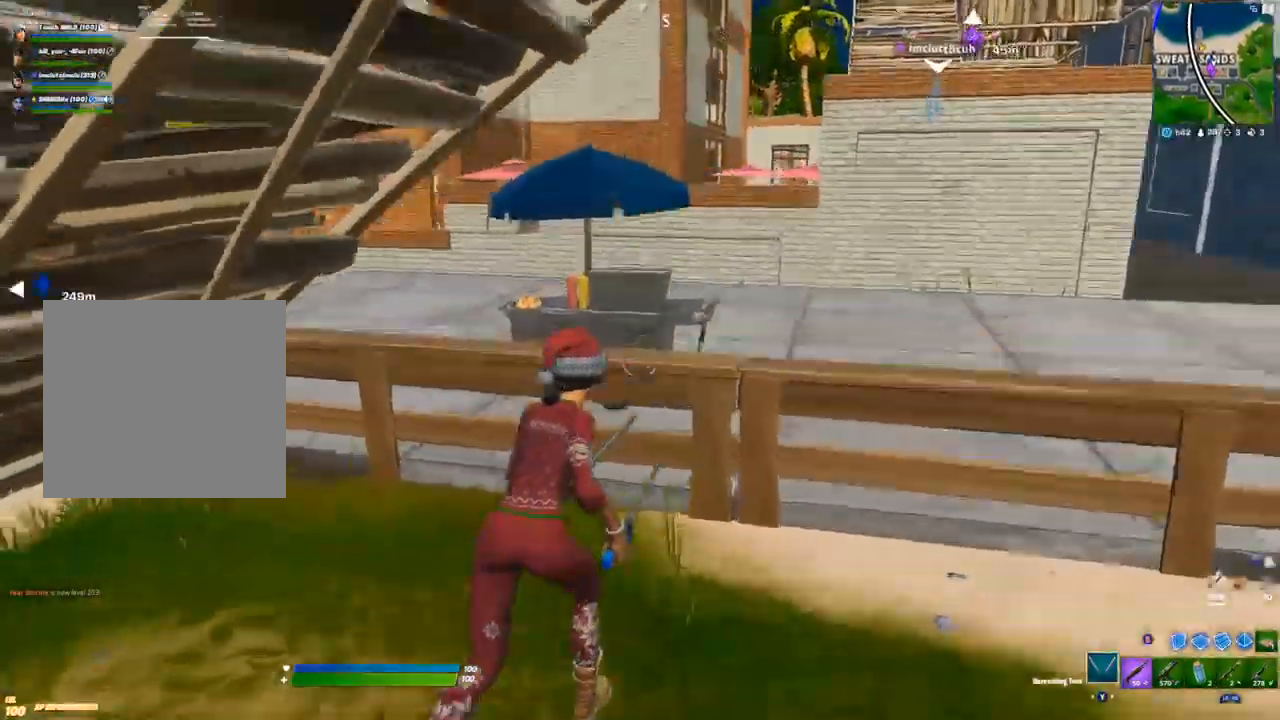
{"buttons": [], "left_stick": "right", "right_stick": "center", "events": [[83, "A", "up"], [217, "right_stick", "center"], [283, "left_stick", "right"]]}
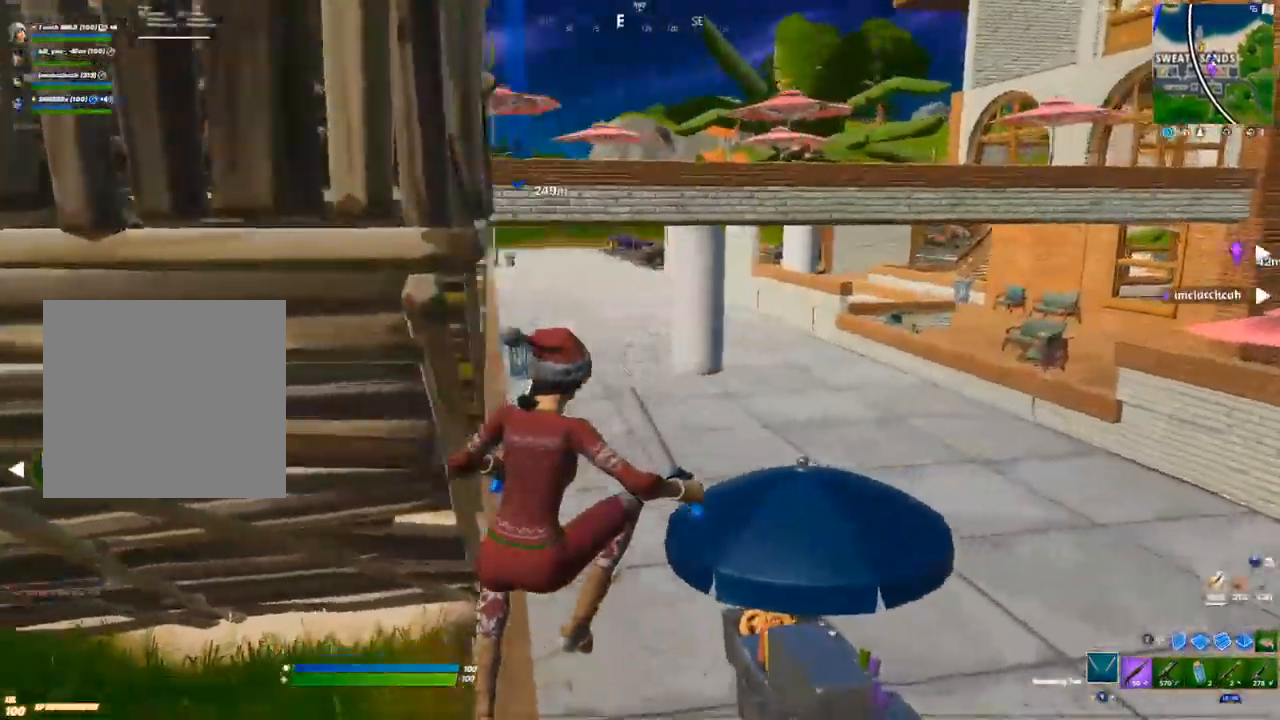
{"buttons": ["R2"], "left_stick": "down-right", "right_stick": "center", "events": [[100, "R2", "down"], [117, "left_stick", "center"], [200, "R2", "up"], [233, "right_stick", "left"], [250, "left_stick", "down-right"], [267, "R2", "down"], [367, "R2", "up"], [367, "right_stick", "center"], [433, "R2", "down"]]}